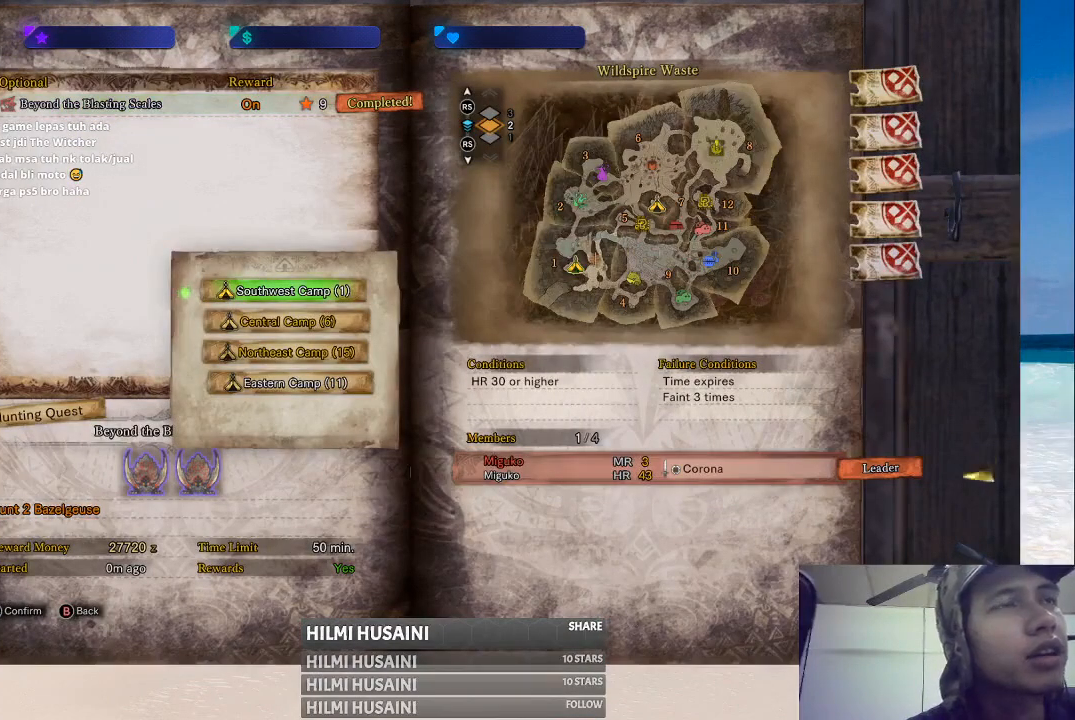
Gameplay with a controller (Xbox layout); each line is a JSON object with the inputs held at the frame after it. "events" lists button and stick changes between this image and that frame as [ms after this image, input, new state], when the widget could be followed in between. Not read: L1 L3 R1 R3.
{"buttons": [], "left_stick": "center", "right_stick": "center", "events": [[17, "A", "up"]]}
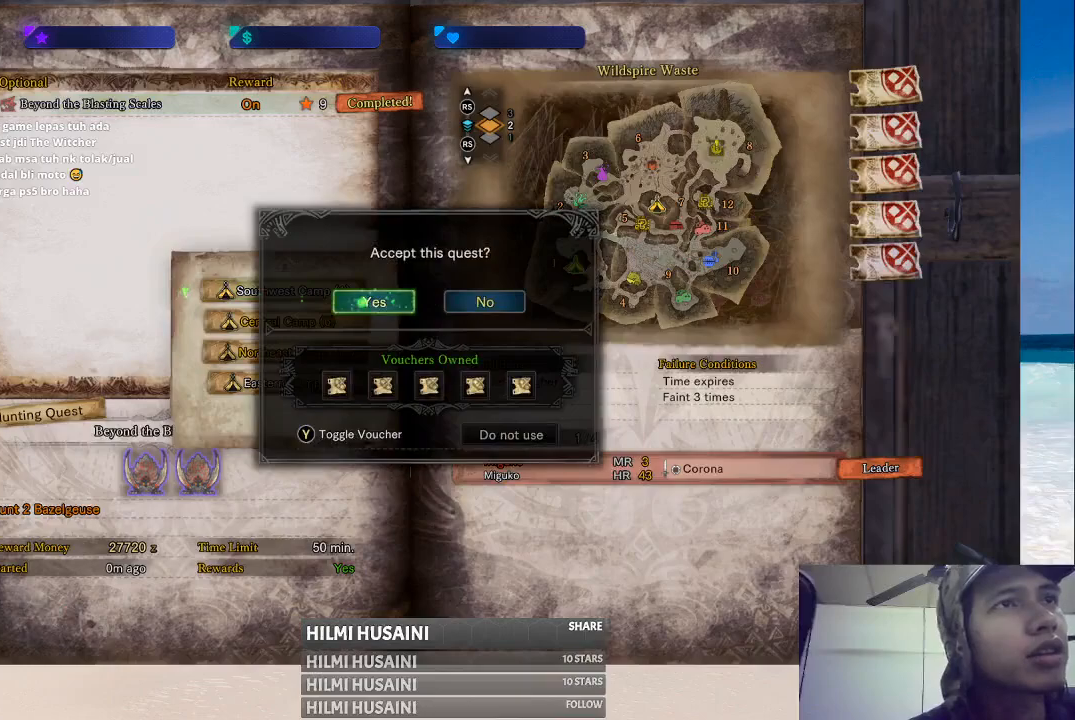
{"buttons": ["A"], "left_stick": "center", "right_stick": "center", "events": [[283, "A", "down"]]}
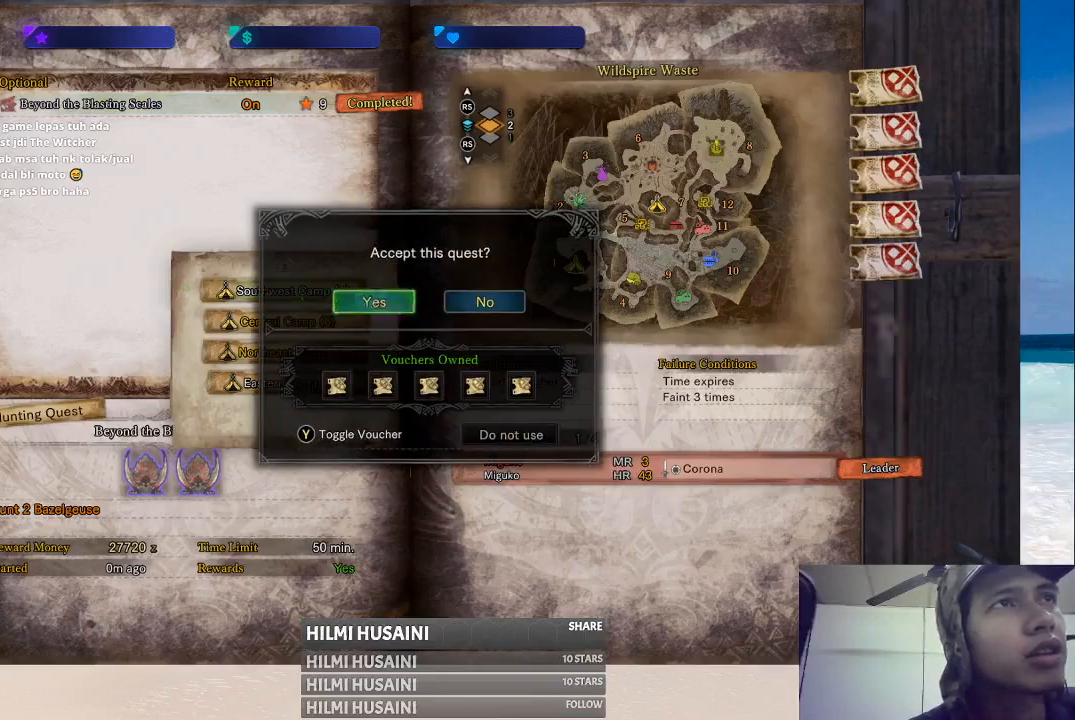
{"buttons": [], "left_stick": "center", "right_stick": "center", "events": [[67, "A", "up"]]}
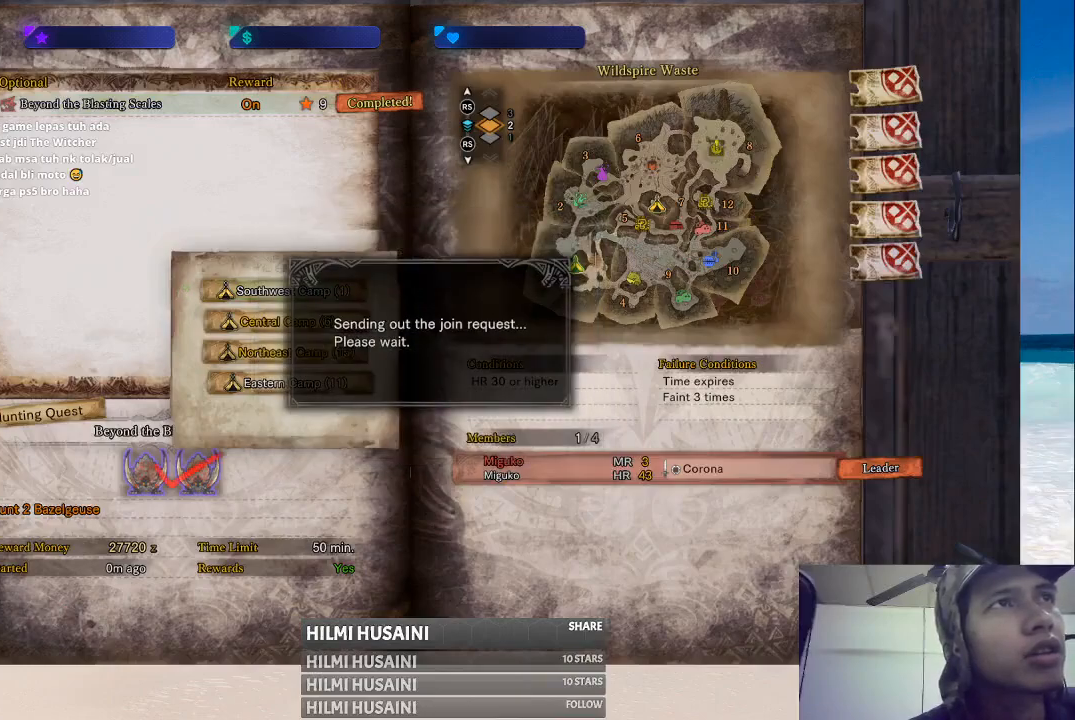
{"buttons": [], "left_stick": "center", "right_stick": "center", "events": []}
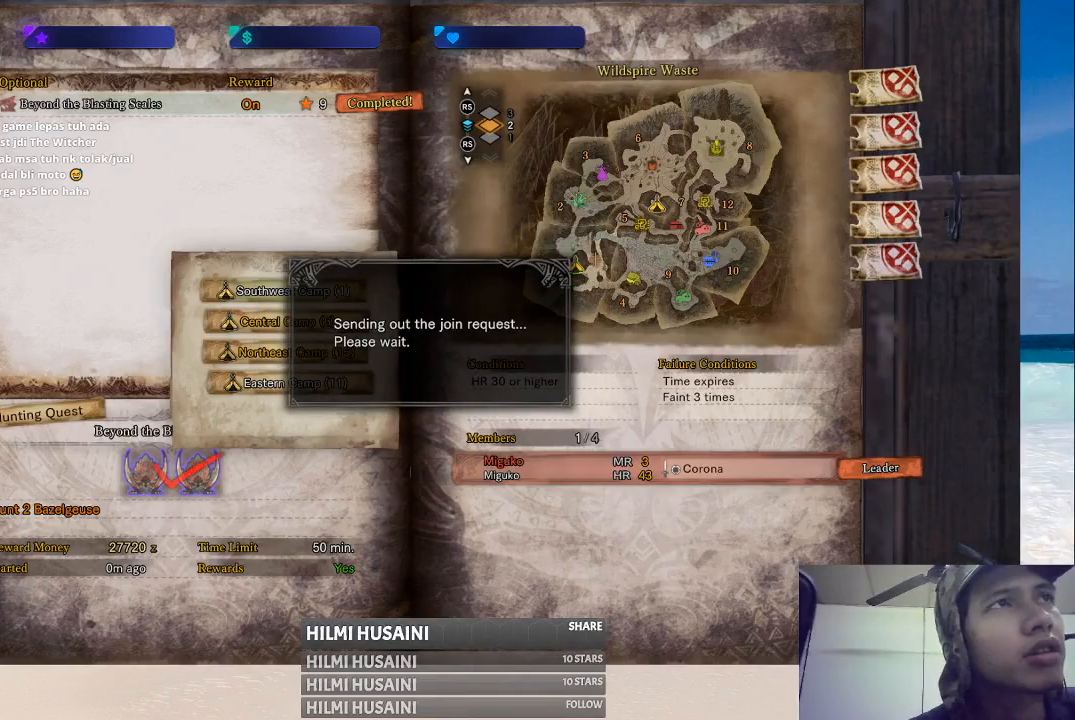
{"buttons": [], "left_stick": "center", "right_stick": "center", "events": []}
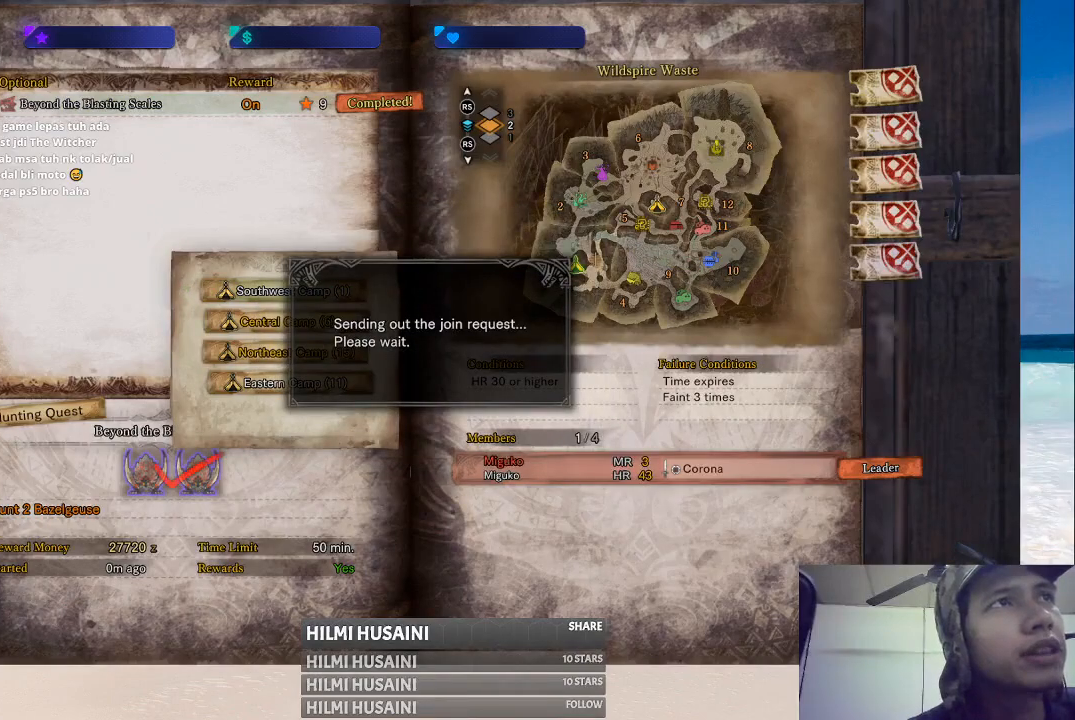
{"buttons": [], "left_stick": "center", "right_stick": "center", "events": []}
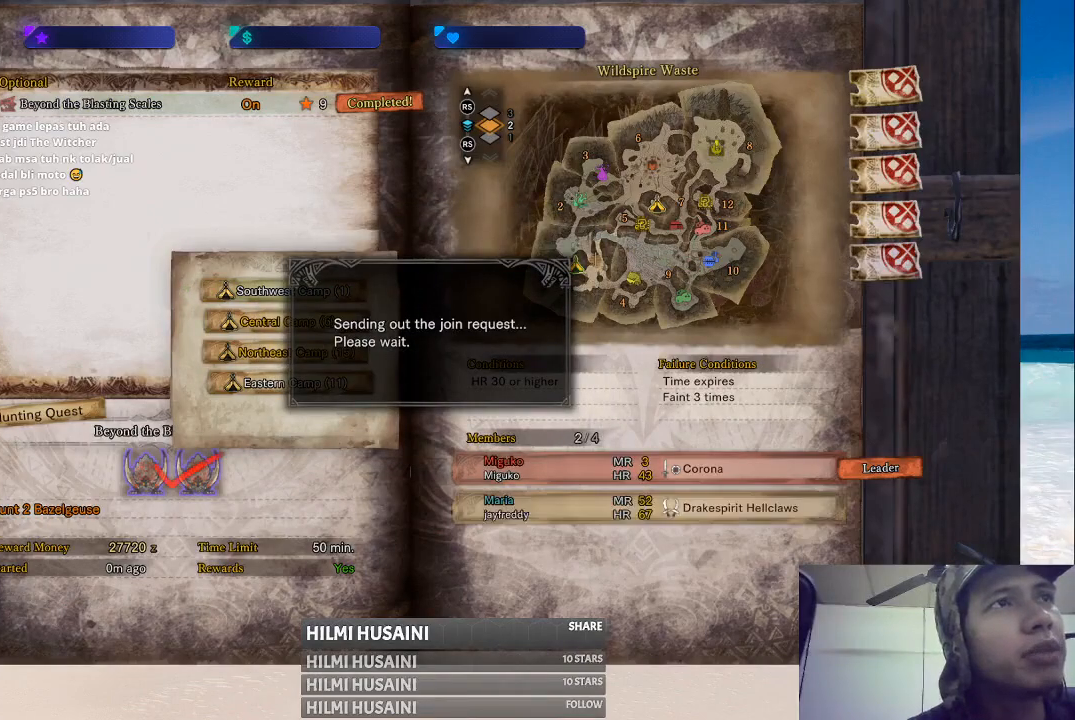
{"buttons": [], "left_stick": "center", "right_stick": "center", "events": []}
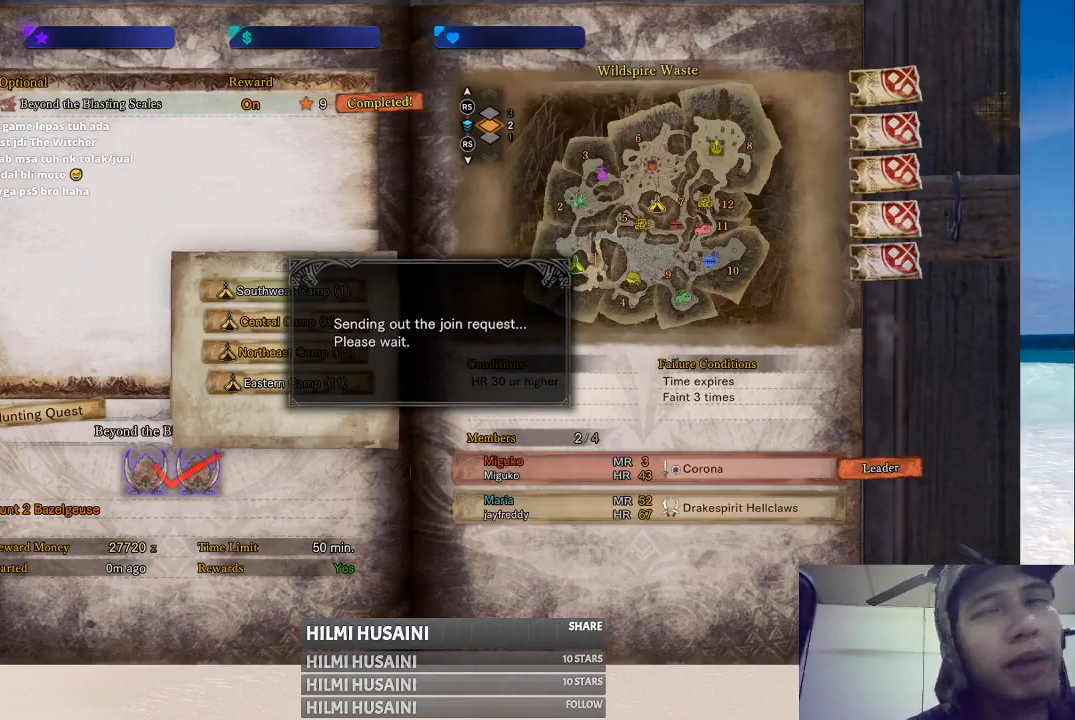
{"buttons": [], "left_stick": "center", "right_stick": "center", "events": []}
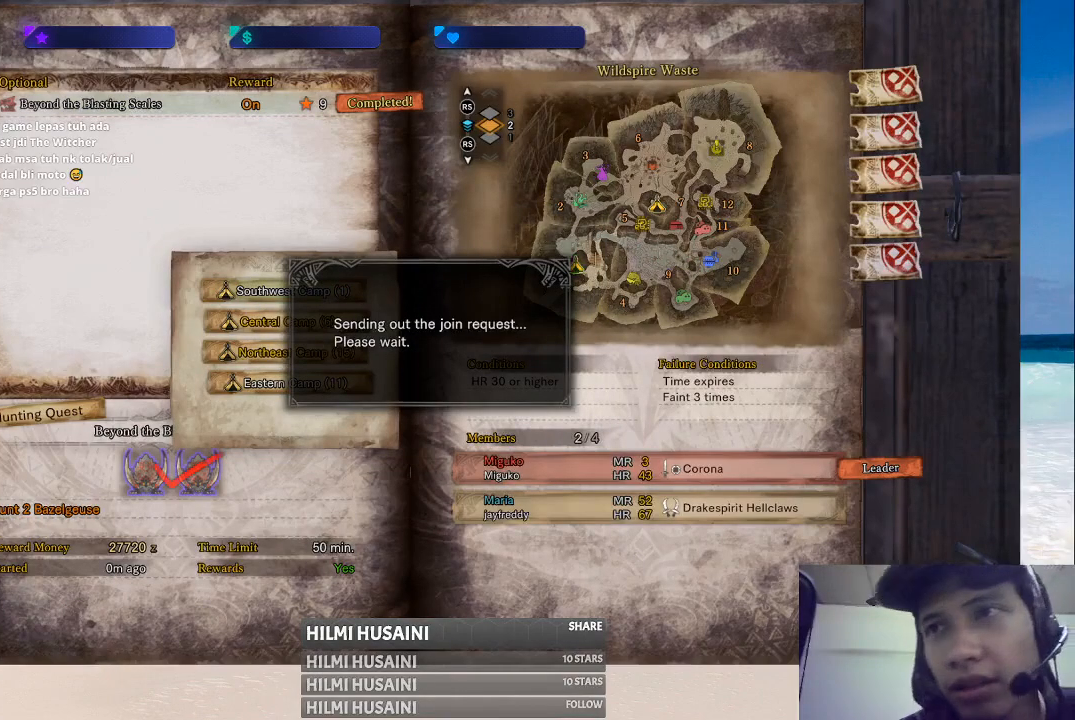
{"buttons": [], "left_stick": "center", "right_stick": "center", "events": []}
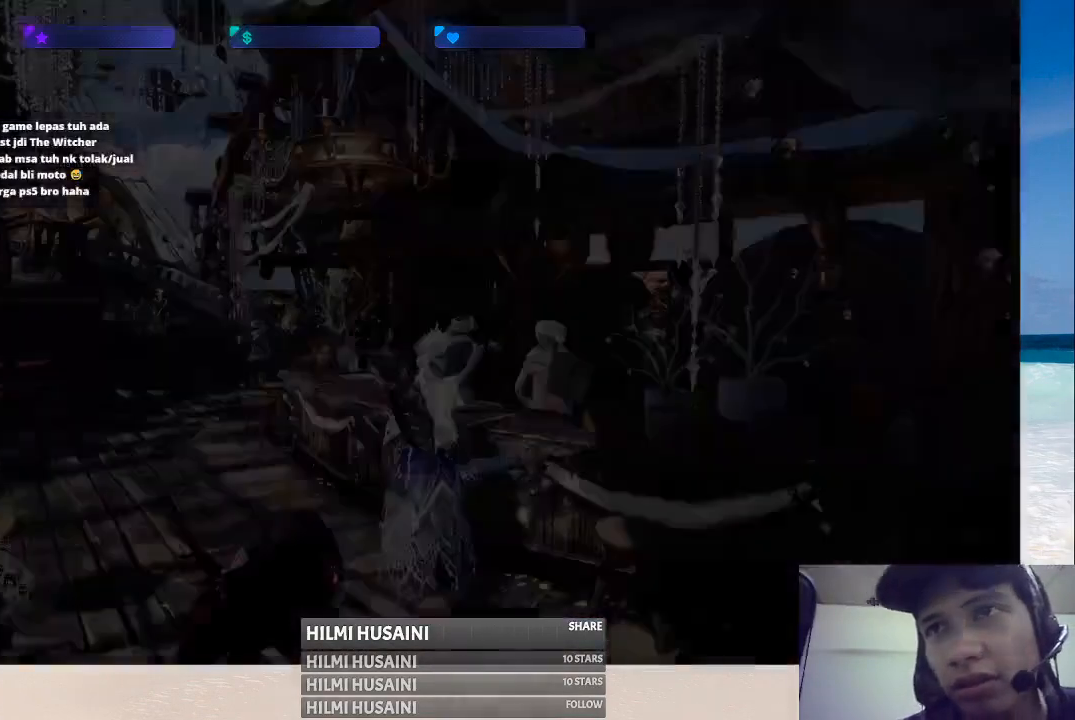
{"buttons": [], "left_stick": "center", "right_stick": "center", "events": []}
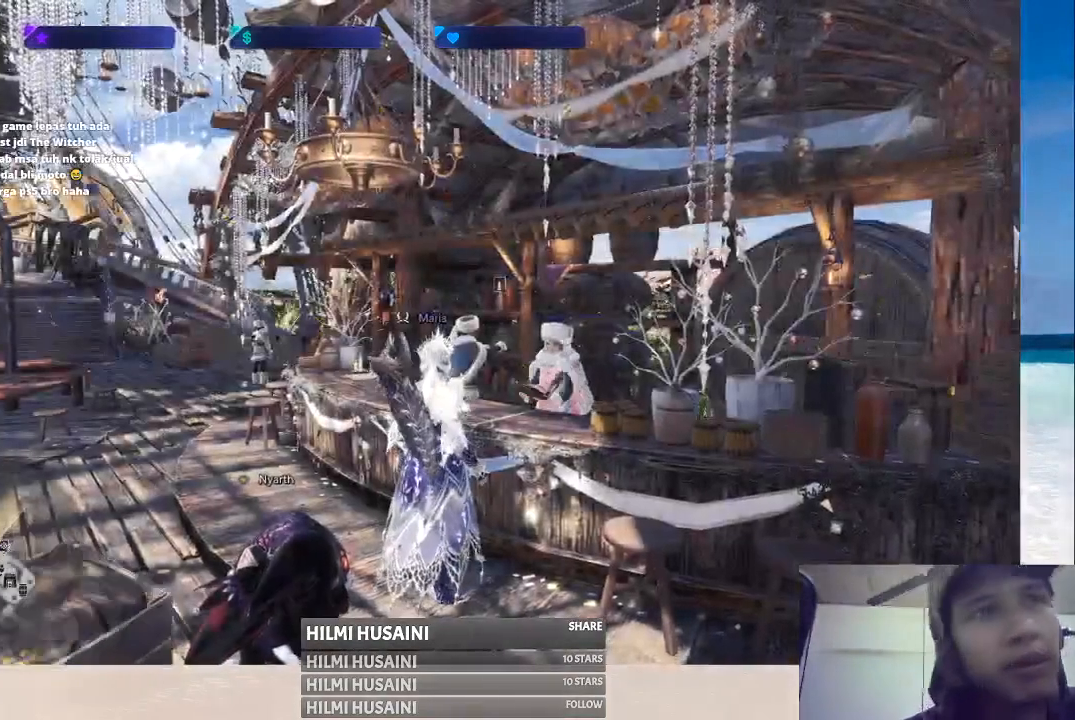
{"buttons": [], "left_stick": "center", "right_stick": "left", "events": [[383, "right_stick", "left"]]}
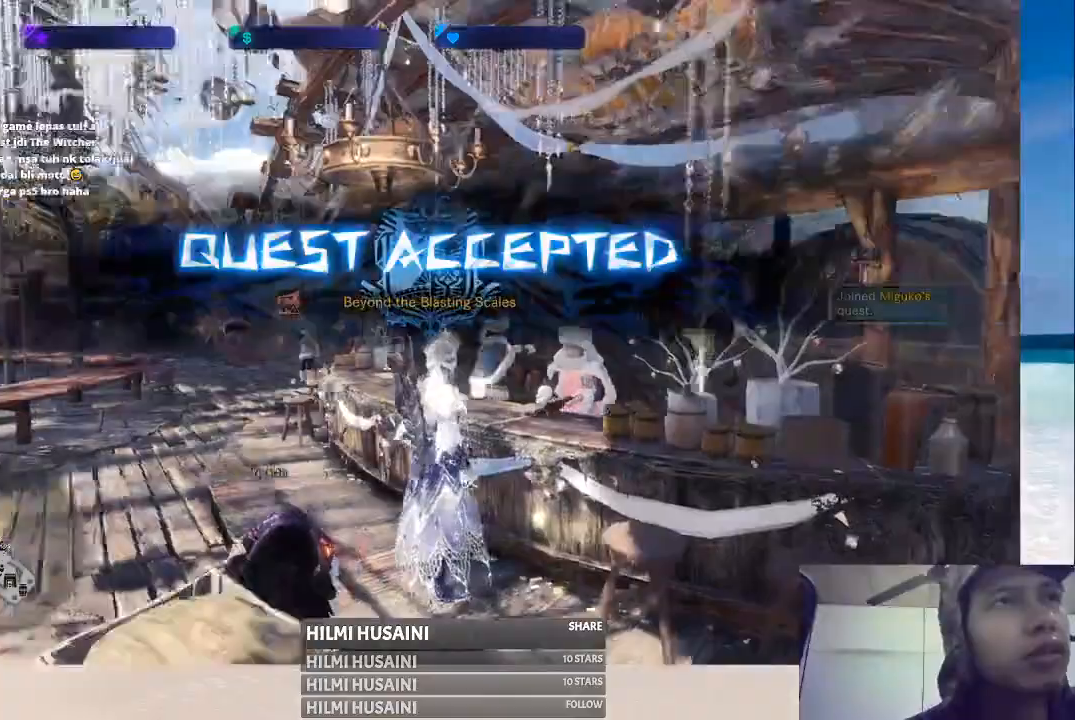
{"buttons": [], "left_stick": "left", "right_stick": "center", "events": [[183, "left_stick", "left"], [233, "right_stick", "center"]]}
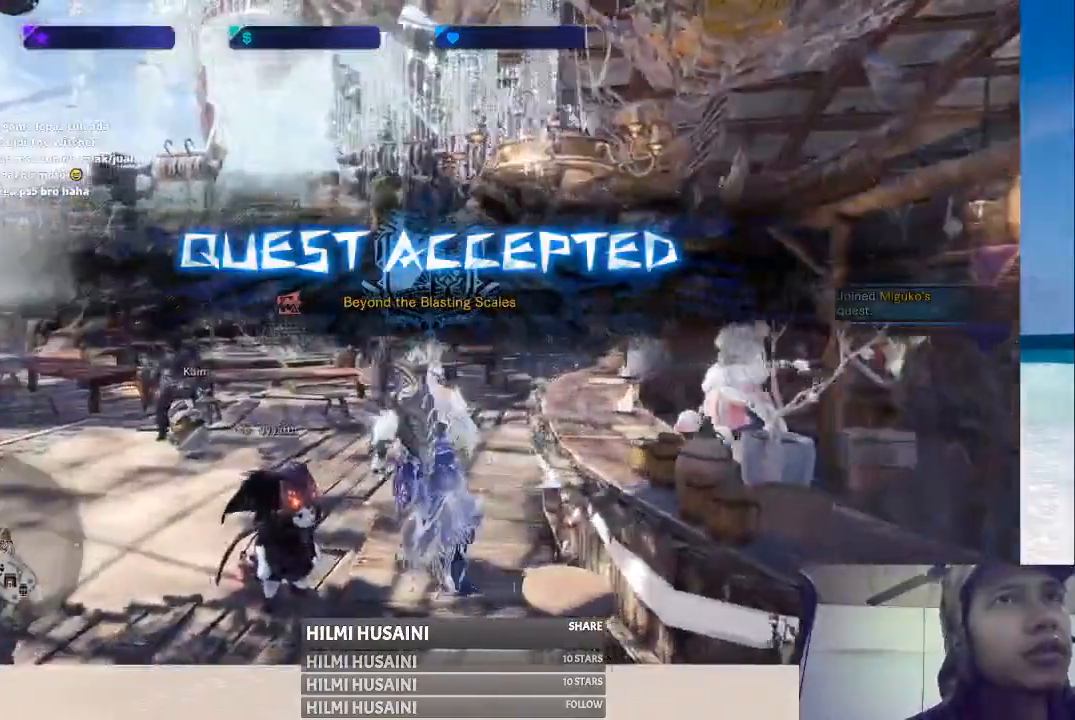
{"buttons": [], "left_stick": "up-left", "right_stick": "center", "events": [[133, "right_stick", "left"], [150, "left_stick", "up-left"], [433, "right_stick", "center"]]}
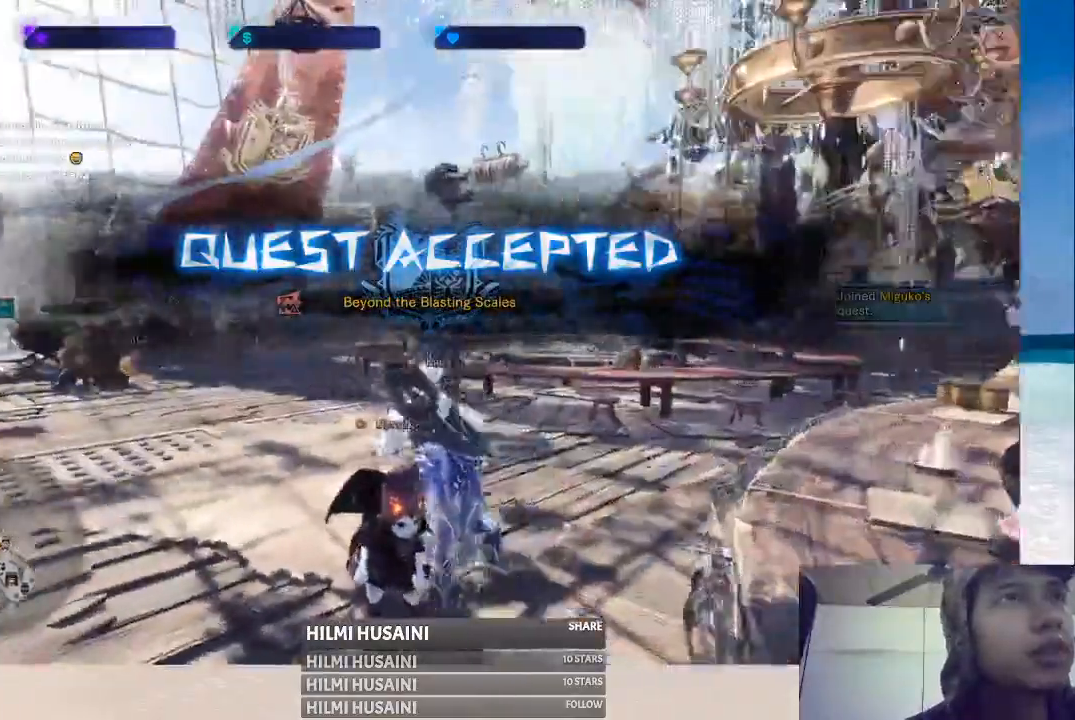
{"buttons": [], "left_stick": "up", "right_stick": "center", "events": [[317, "left_stick", "up"]]}
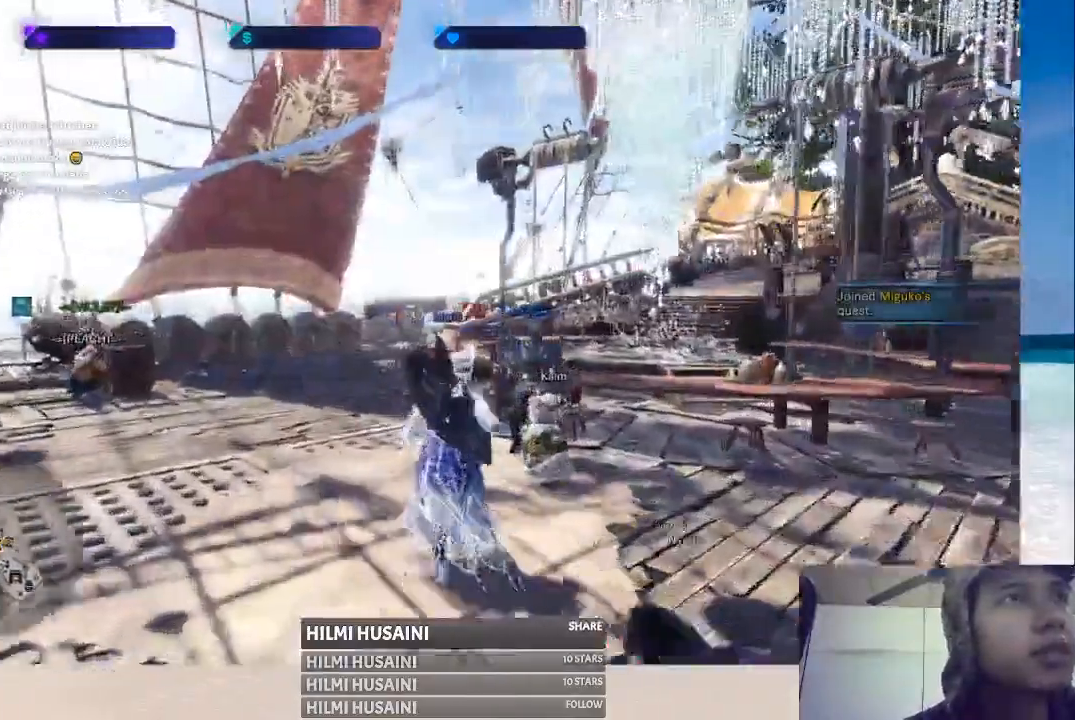
{"buttons": [], "left_stick": "center", "right_stick": "center", "events": [[167, "left_stick", "up-left"], [333, "right_stick", "right"], [417, "right_stick", "center"], [500, "left_stick", "center"]]}
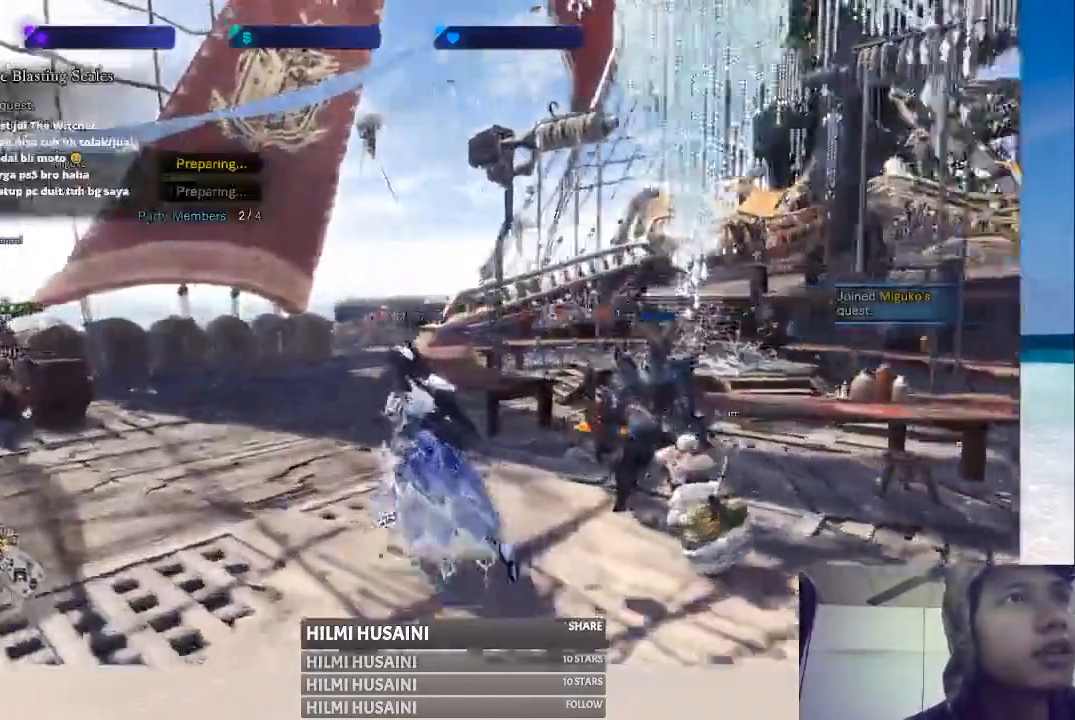
{"buttons": [], "left_stick": "center", "right_stick": "left", "events": [[250, "right_stick", "left"]]}
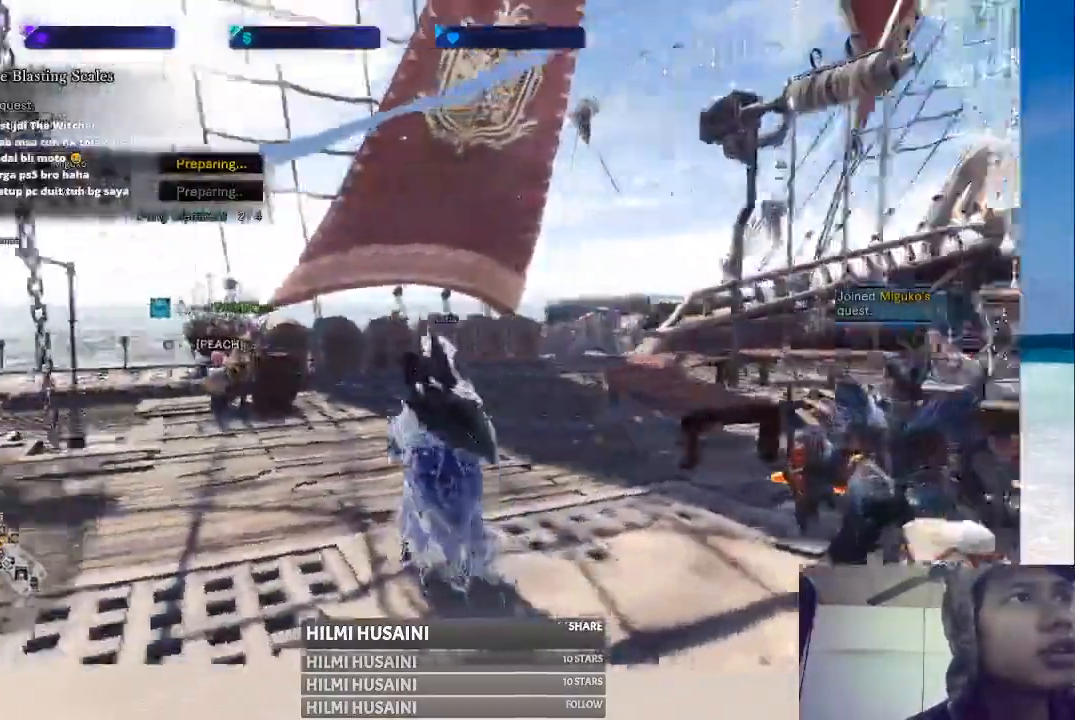
{"buttons": [], "left_stick": "center", "right_stick": "center", "events": [[33, "right_stick", "center"]]}
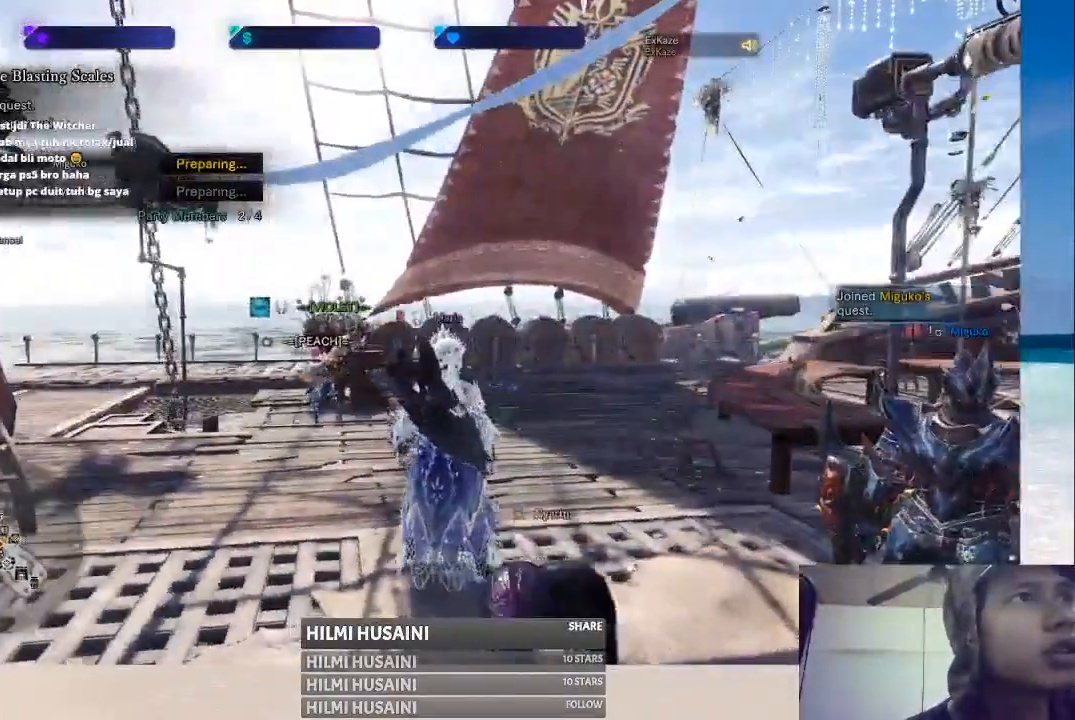
{"buttons": [], "left_stick": "up", "right_stick": "center", "events": [[200, "right_stick", "right"], [233, "left_stick", "up"], [383, "right_stick", "center"]]}
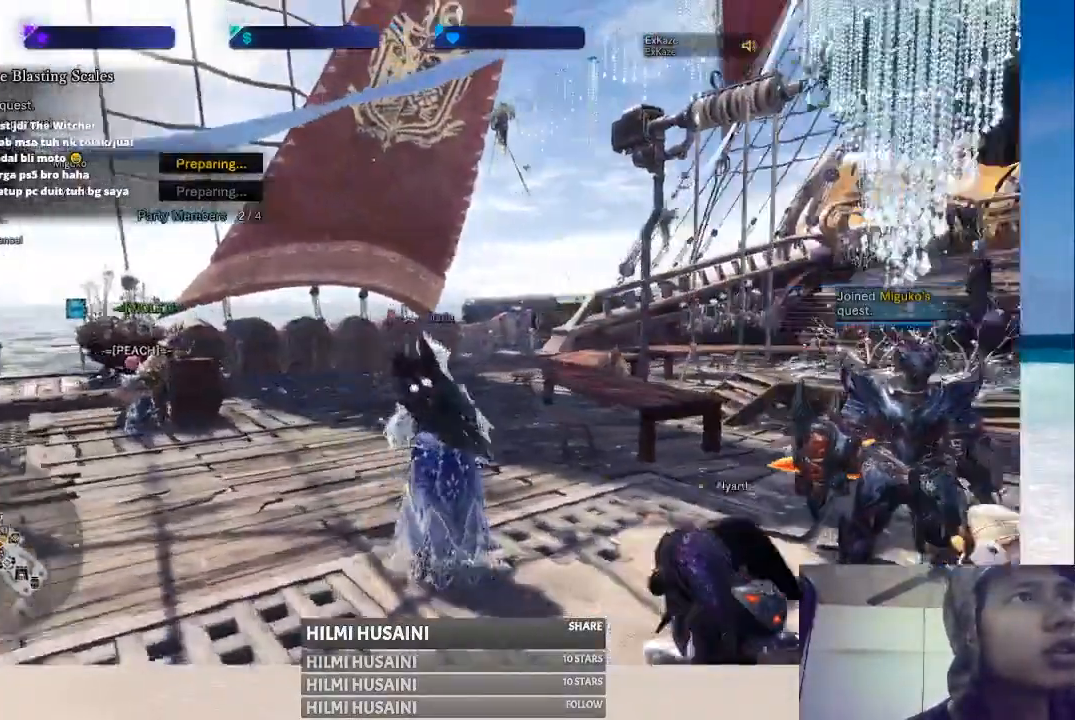
{"buttons": [], "left_stick": "up-left", "right_stick": "center", "events": [[467, "left_stick", "up-left"]]}
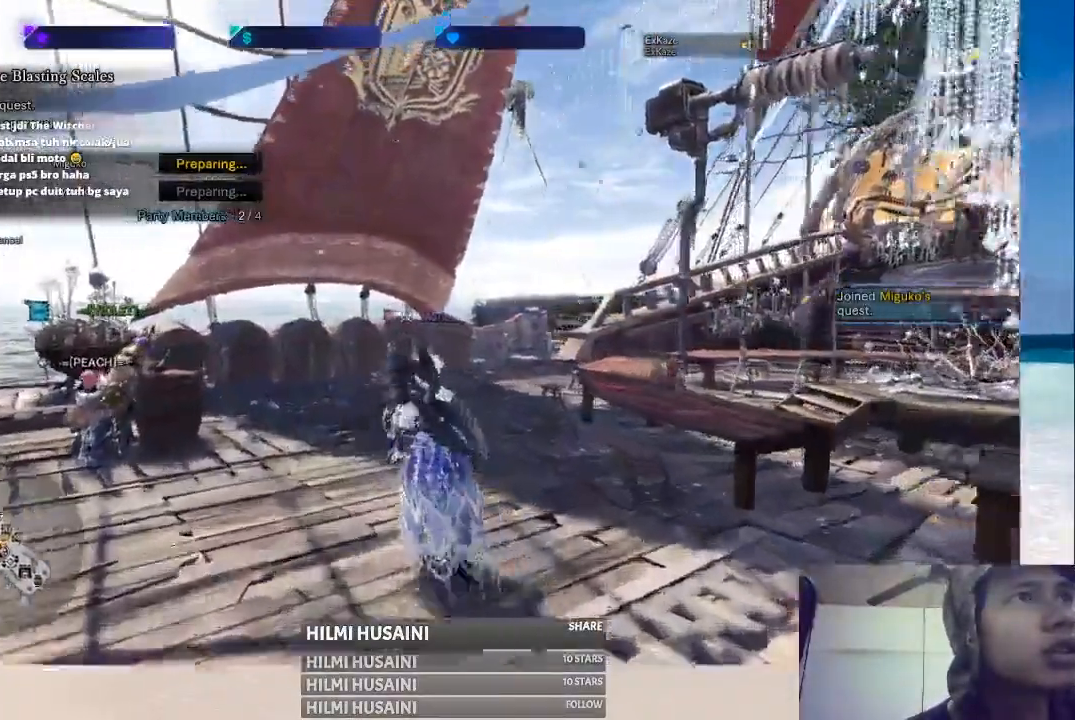
{"buttons": [], "left_stick": "up-left", "right_stick": "center", "events": []}
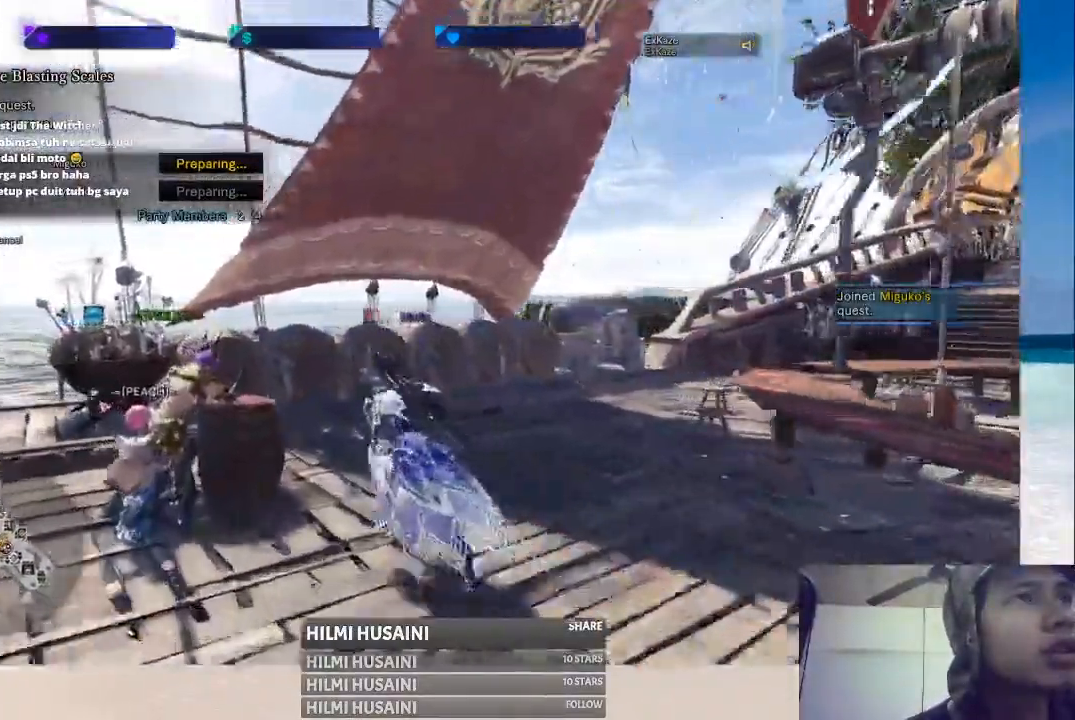
{"buttons": [], "left_stick": "center", "right_stick": "center", "events": [[300, "left_stick", "center"], [400, "A", "down"], [500, "A", "up"]]}